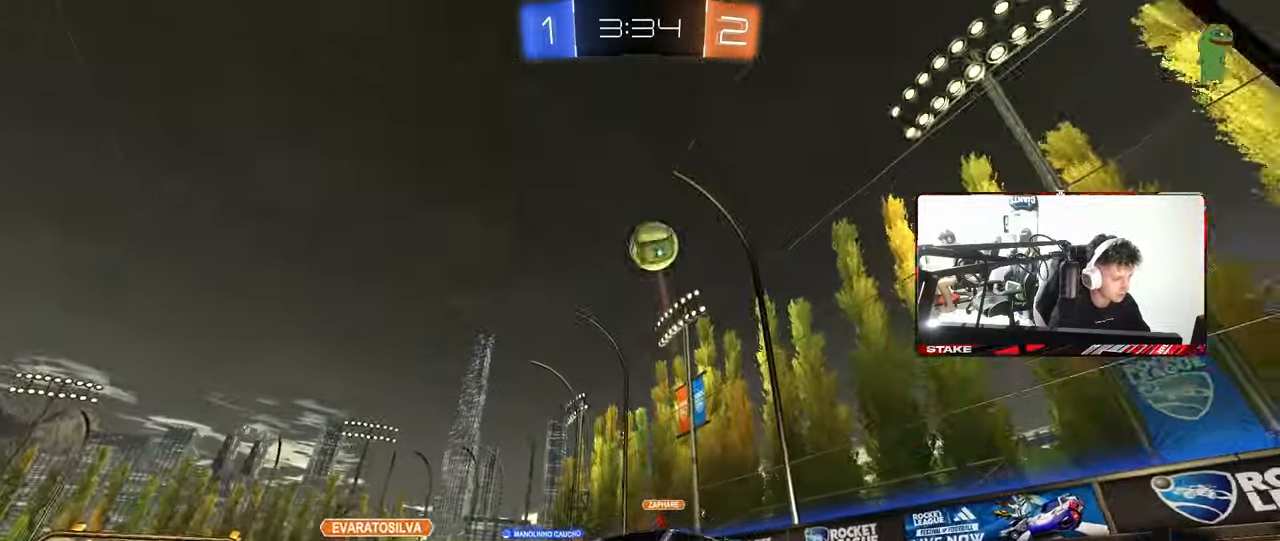
Gameplay with keyboard and mouse; each line is a JSON object with the keys and mouse buttons held at the frame after it. "events" lists presses ("down") and releases ("up") of "1", "2", "3", "4", "5", "a", "alt", "c", "caps_lock", "ctrl", "d", "e", "f", "g", "q", "r", "s", "shift", "space", "t", "tab", "v", "w", "x", "z", "mouse_left", "mouse_wheel" and "mouse_right" between this image and that frame as [ms after this image, input, new state], when the widget could be followed in between. "mouse_left", "mouse_wheel", "mouse_right" = the "left", "wheel", "right" buttons of the "mouse" list. No other keys are recorded. "wheel" means that the mouse wheel is clicked or scrolled. "mouse_move" is the direction in which the mouse moves at that frame (one of eight, or "still"), when it could be read.
{"keys": ["a", "s", "shift"], "mouse": ["left", "right"], "mouse_move": "down-left", "events": [[217, "mouse_left", "down"], [267, "a", "up"], [267, "mouse_right", "down"], [317, "a", "down"], [317, "shift", "down"], [367, "mouse_right", "up"], [400, "mouse_right", "down"], [450, "s", "down"], [450, "w", "up"]]}
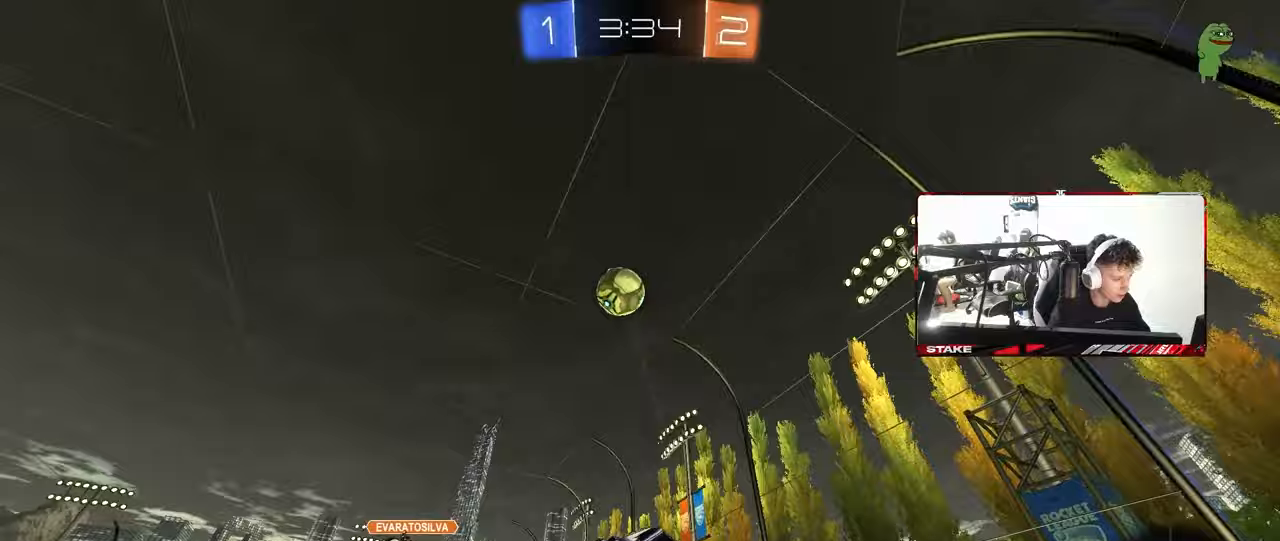
{"keys": ["a", "s", "shift"], "mouse": [], "mouse_move": "still", "events": [[100, "mouse_right", "up"], [133, "mouse_left", "up"], [233, "s", "up"], [333, "s", "down"]]}
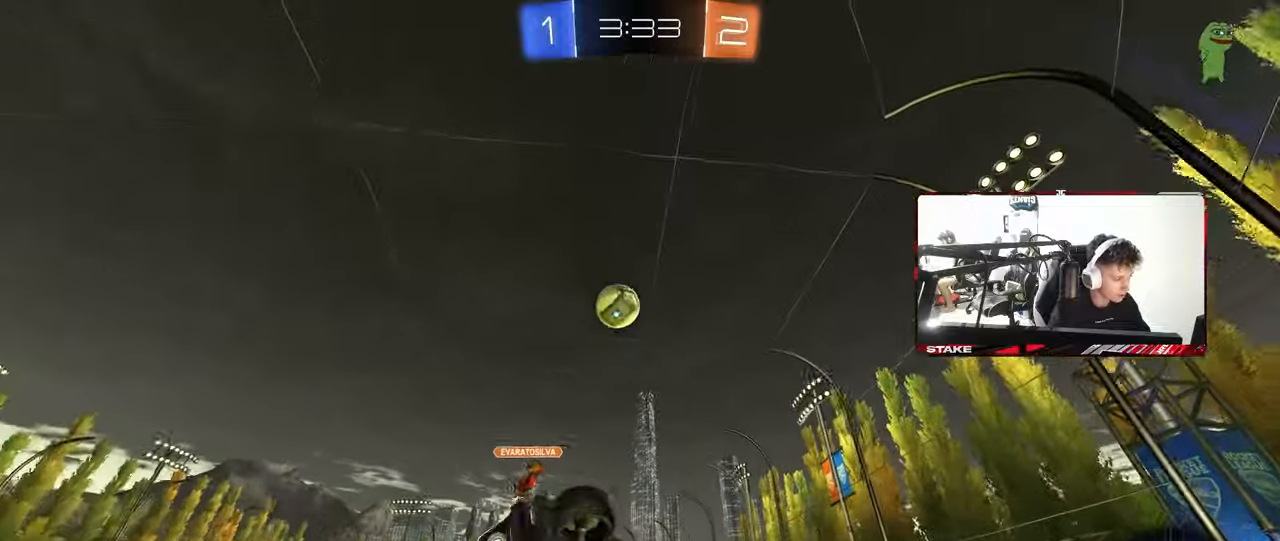
{"keys": ["w"], "mouse": [], "mouse_move": "still", "events": [[67, "shift", "up"], [117, "a", "up"], [150, "d", "down"], [150, "s", "up"], [200, "d", "up"], [300, "mouse_left", "down"], [300, "w", "down"], [350, "d", "down"], [383, "mouse_left", "up"], [433, "d", "up"]]}
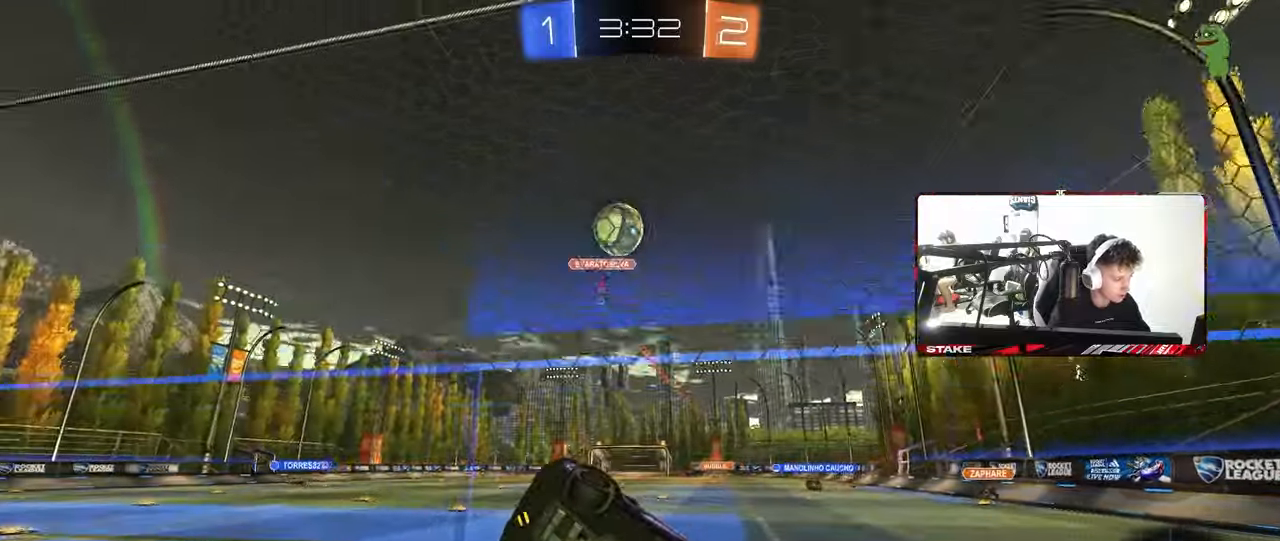
{"keys": ["a", "w"], "mouse": [], "mouse_move": "still", "events": [[83, "a", "down"], [167, "a", "up"], [267, "a", "down"]]}
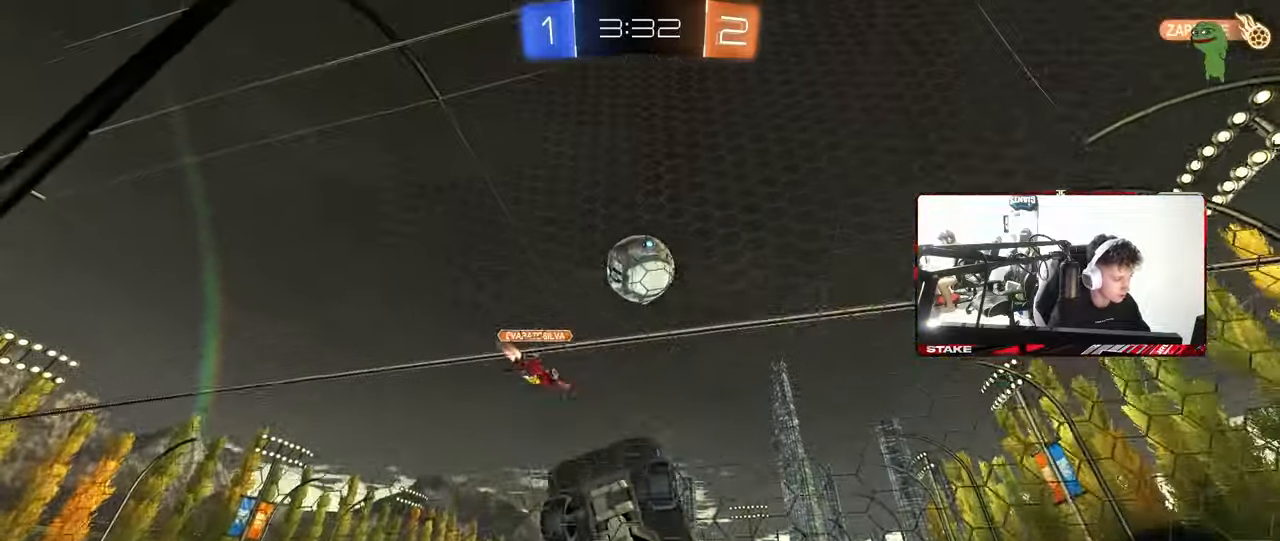
{"keys": ["w"], "mouse": ["left"], "mouse_move": "still", "events": [[50, "a", "up"], [233, "d", "down"], [333, "d", "up"], [333, "mouse_left", "down"]]}
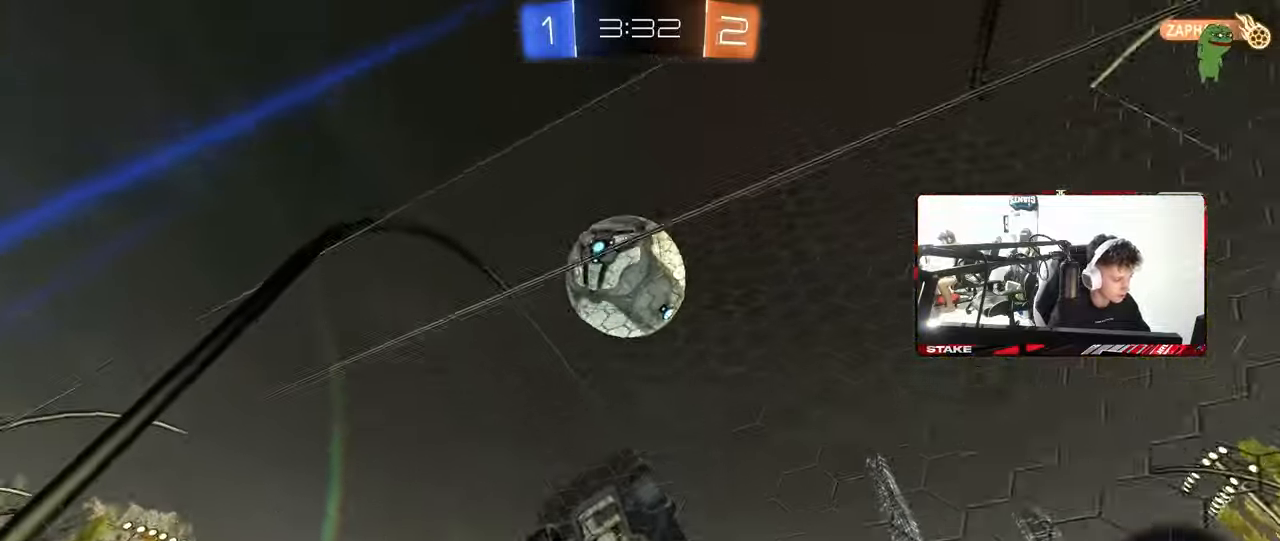
{"keys": ["d", "shift"], "mouse": [], "mouse_move": "still", "events": [[17, "a", "down"], [100, "a", "up"], [150, "d", "down"], [150, "mouse_right", "down"], [200, "w", "up"], [250, "mouse_right", "up"], [250, "shift", "down"], [350, "mouse_right", "down"], [383, "mouse_left", "up"], [433, "mouse_right", "up"]]}
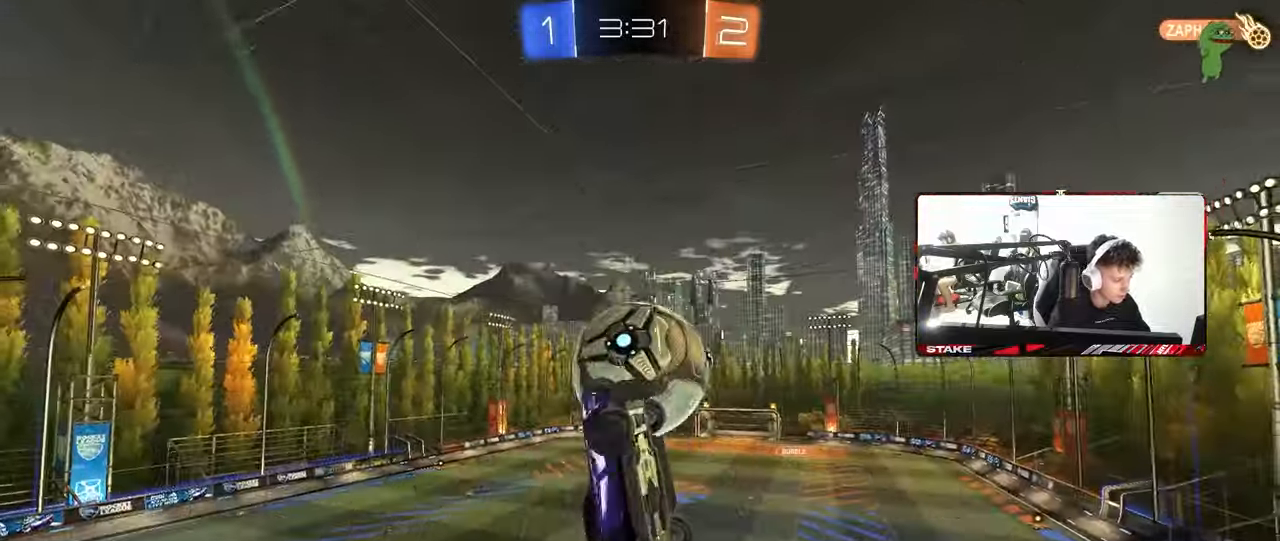
{"keys": ["d", "s"], "mouse": [], "mouse_move": "still", "events": [[267, "s", "down"], [317, "shift", "up"]]}
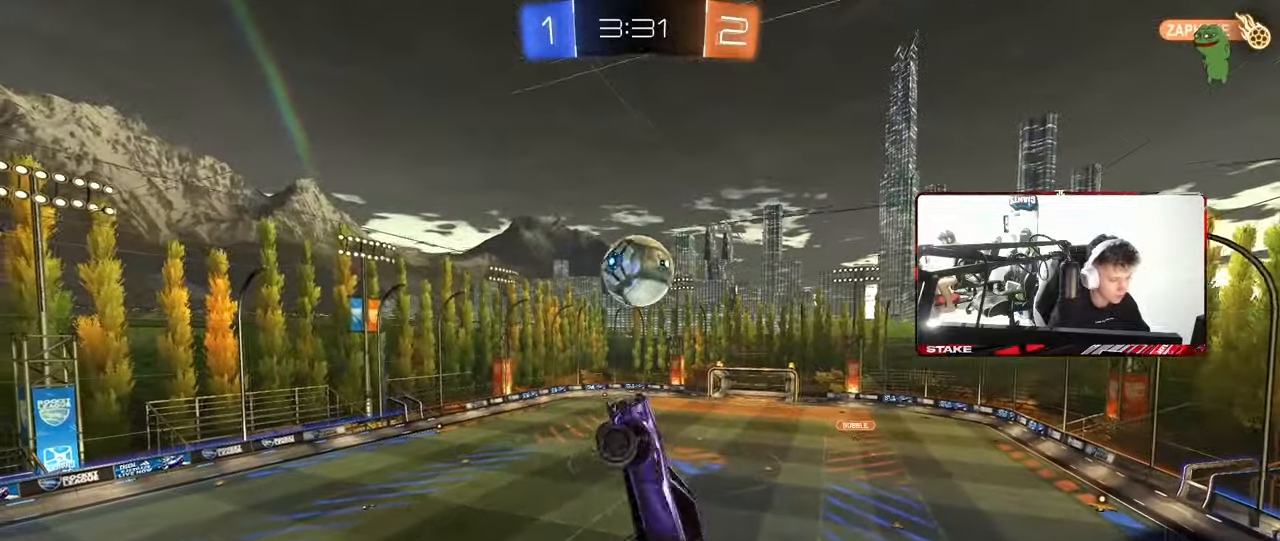
{"keys": ["a", "shift"], "mouse": [], "mouse_move": "still", "events": [[183, "shift", "down"], [233, "d", "up"], [283, "a", "down"], [333, "s", "up"]]}
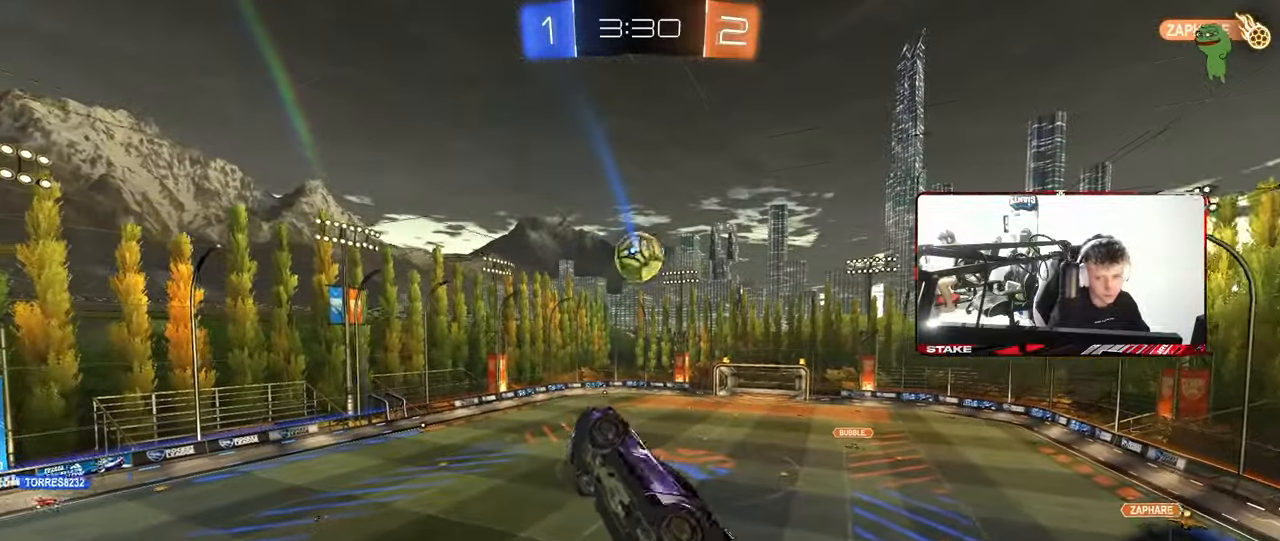
{"keys": [], "mouse": [], "mouse_move": "still", "events": [[150, "shift", "up"], [200, "a", "up"], [400, "d", "down"], [483, "d", "up"]]}
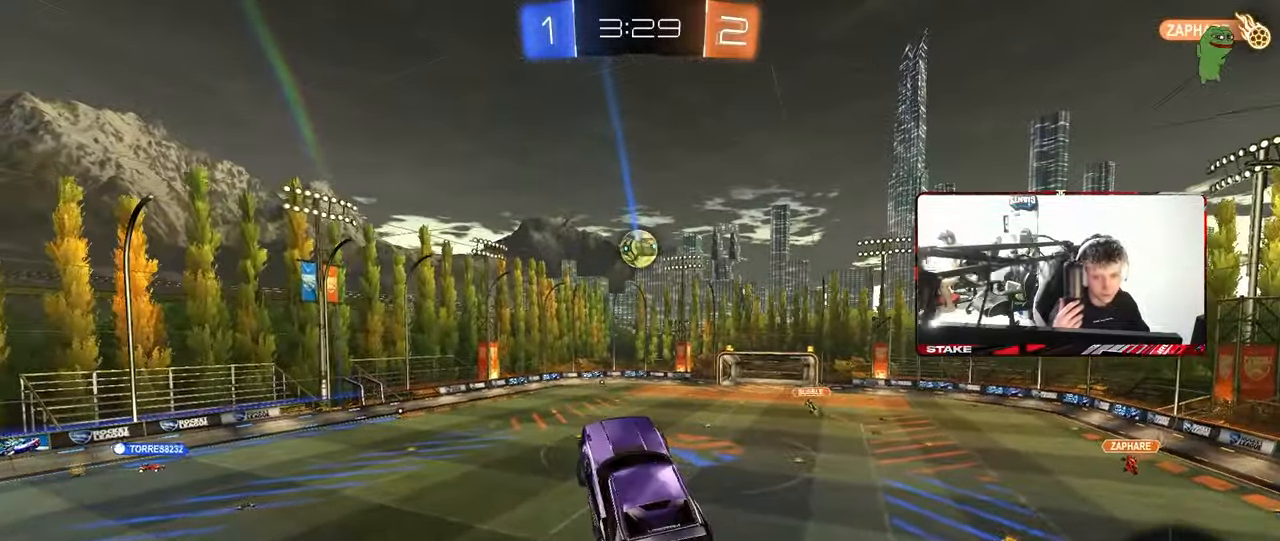
{"keys": [], "mouse": [], "mouse_move": "still", "events": [[367, "d", "down"], [367, "w", "down"], [450, "d", "up"], [450, "w", "up"]]}
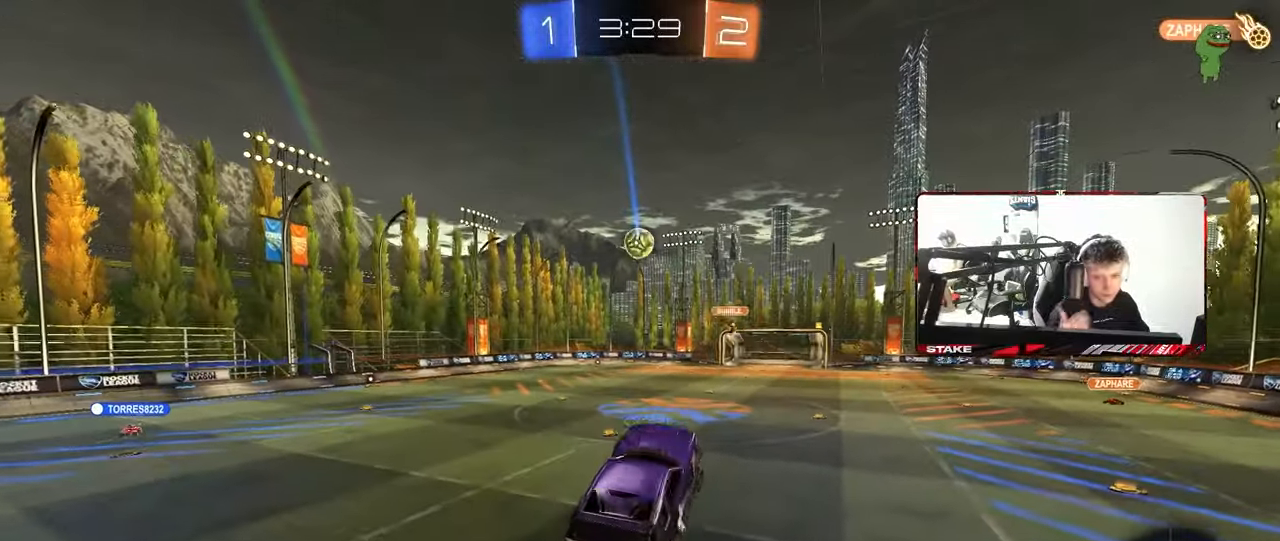
{"keys": ["d", "w"], "mouse": [], "mouse_move": "still", "events": [[83, "w", "down"], [133, "d", "down"]]}
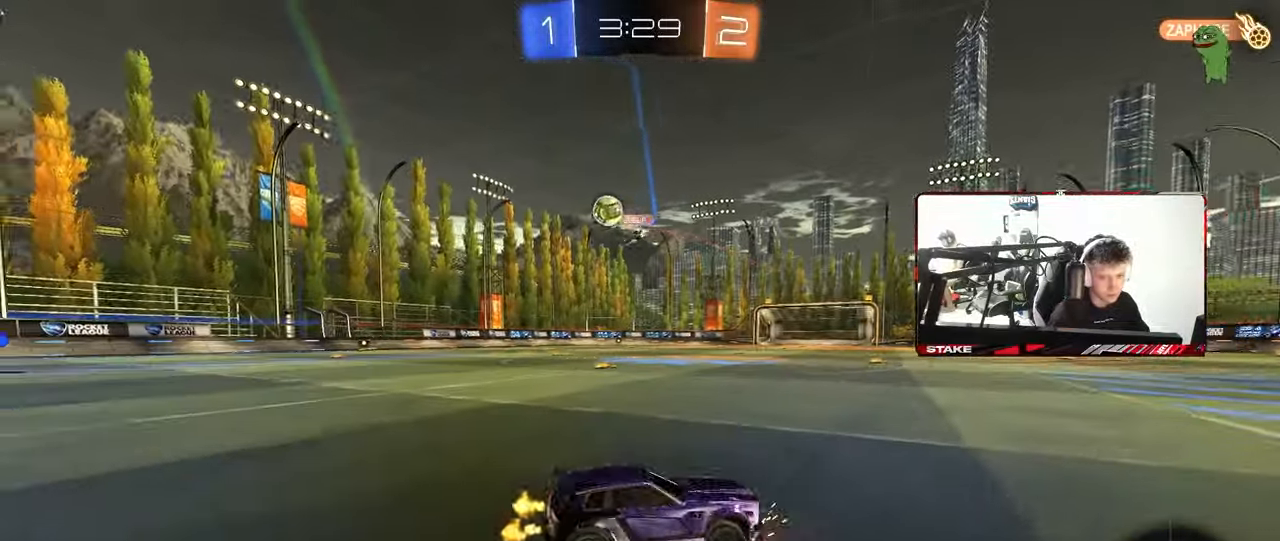
{"keys": ["w"], "mouse": [], "mouse_move": "still", "events": [[150, "space", "down"], [200, "d", "up"], [250, "a", "down"], [333, "space", "up"], [433, "a", "up"]]}
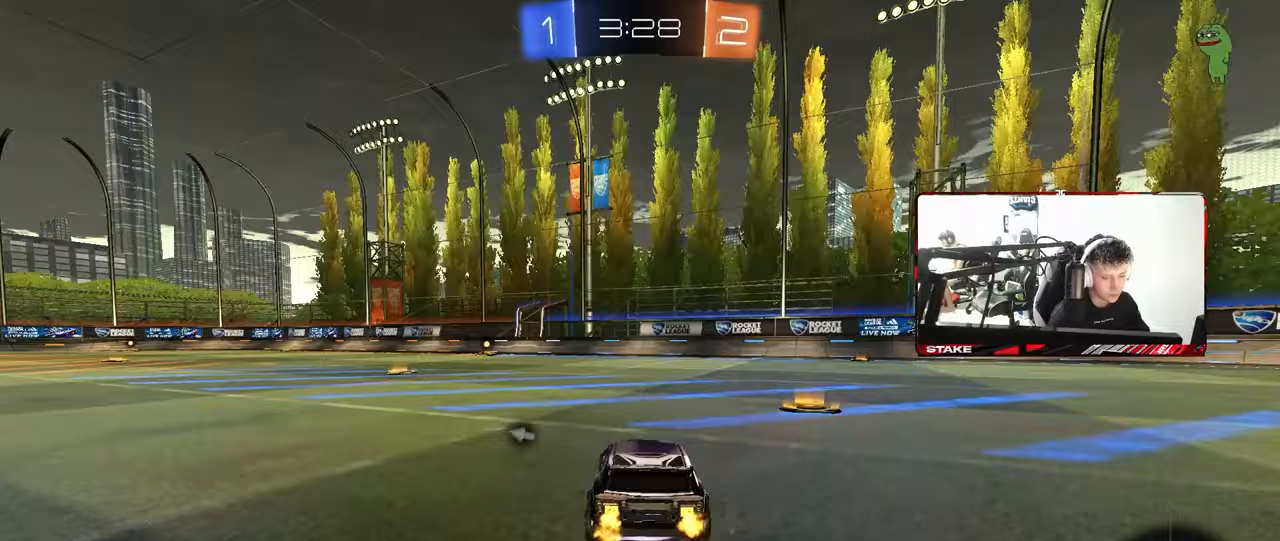
{"keys": ["a", "shift", "w"], "mouse": [], "mouse_move": "still", "events": [[83, "d", "down"], [217, "shift", "down"], [217, "space", "down"], [317, "shift", "up"], [367, "space", "up"], [450, "a", "down"], [450, "d", "up"], [500, "shift", "down"]]}
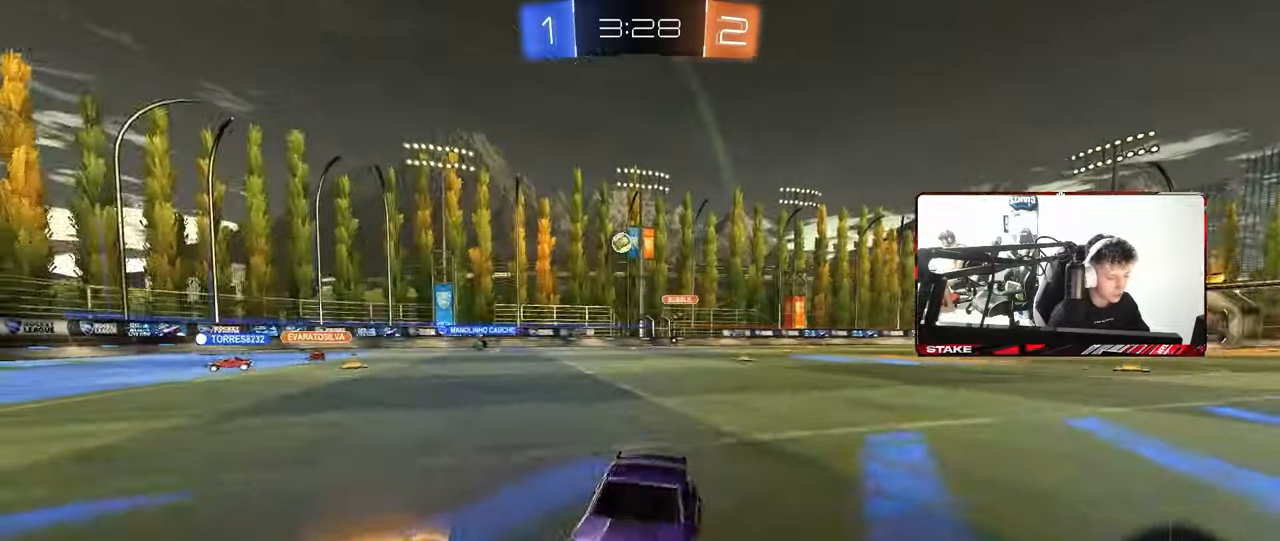
{"keys": ["a", "w"], "mouse": [], "mouse_move": "still", "events": [[133, "shift", "up"], [333, "shift", "down"], [417, "shift", "up"]]}
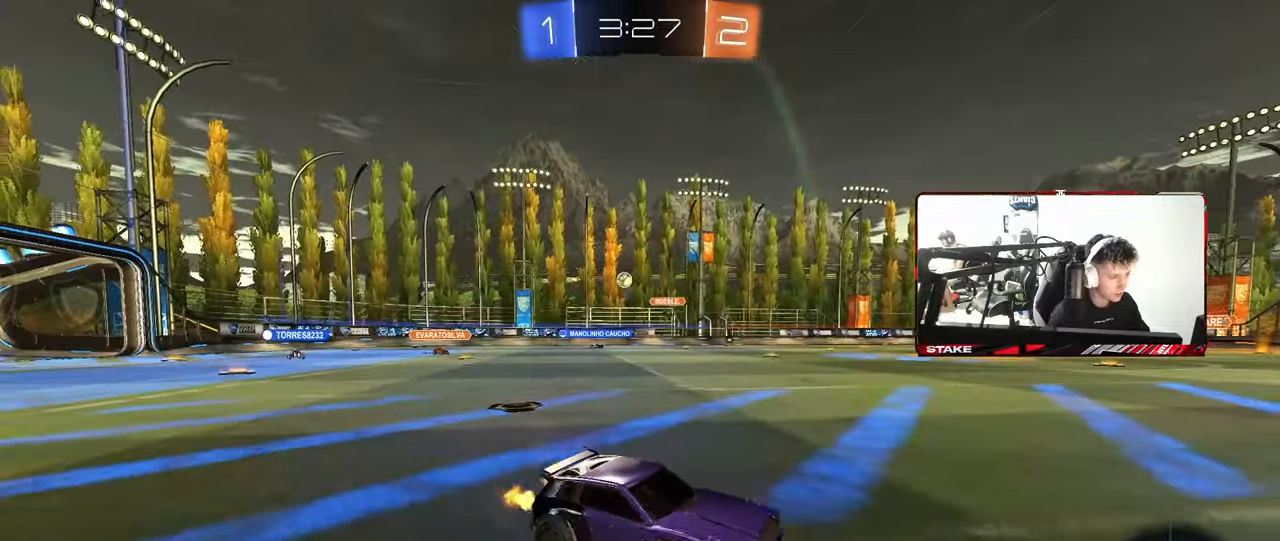
{"keys": ["a", "w"], "mouse": [], "mouse_move": "still", "events": [[150, "shift", "down"], [200, "shift", "up"]]}
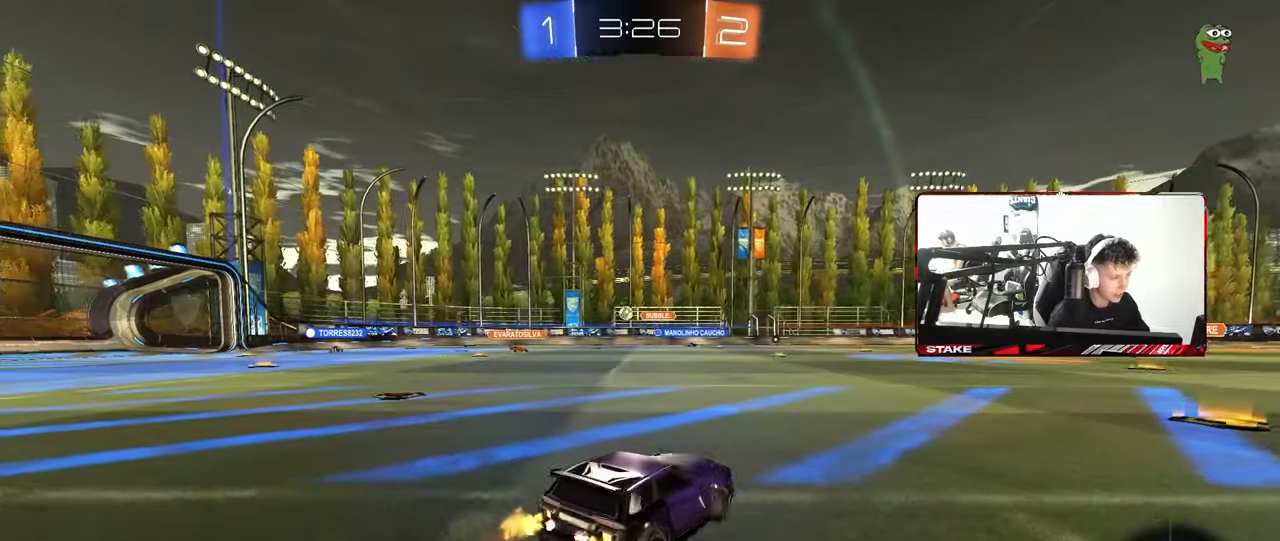
{"keys": ["a", "w"], "mouse": [], "mouse_move": "still", "events": []}
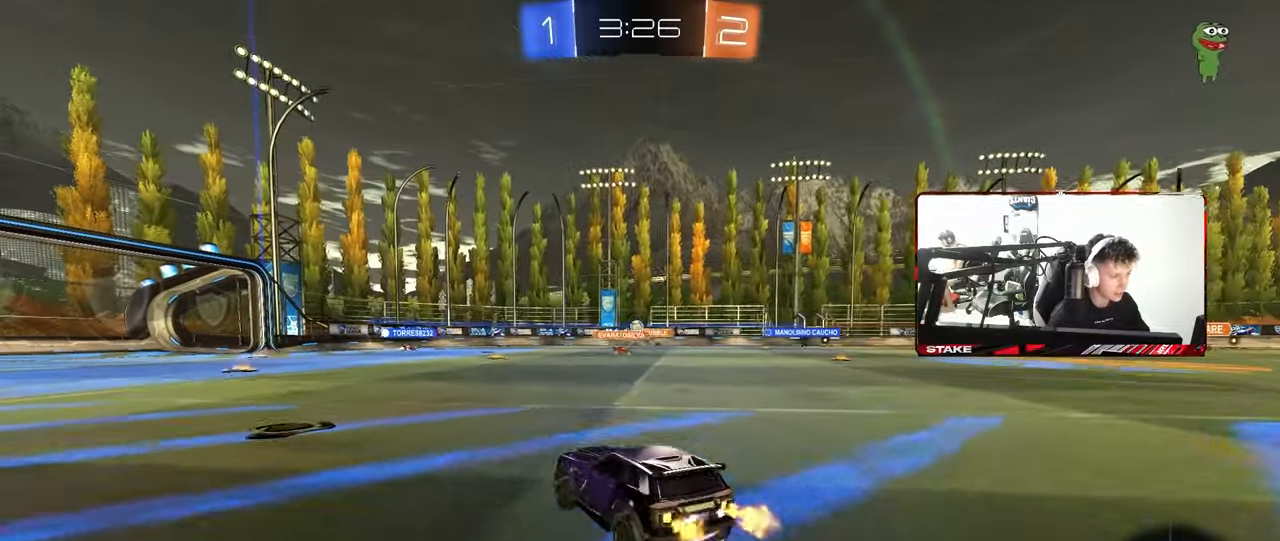
{"keys": ["a", "s", "shift"], "mouse": [], "mouse_move": "up-right", "events": [[50, "a", "up"], [100, "d", "down"], [100, "mouse_right", "down"], [183, "a", "down"], [183, "d", "up"], [183, "mouse_right", "up"], [183, "shift", "down"], [233, "mouse_right", "down"], [283, "s", "down"], [283, "w", "up"], [417, "mouse_right", "up"]]}
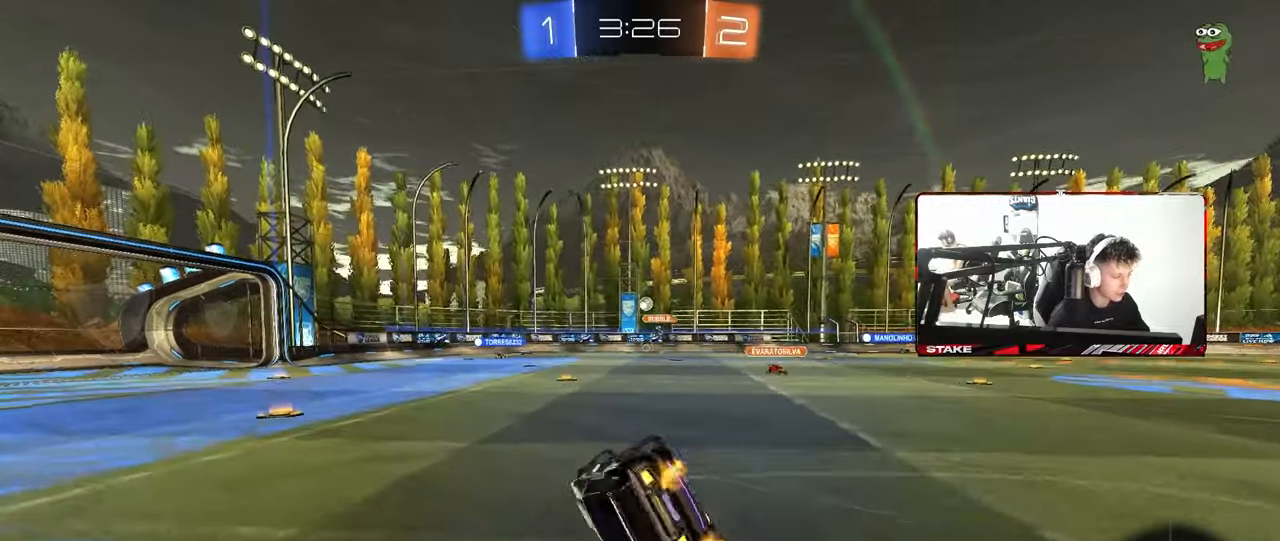
{"keys": ["a", "s", "shift"], "mouse": [], "mouse_move": "still", "events": [[150, "s", "up"], [250, "s", "down"]]}
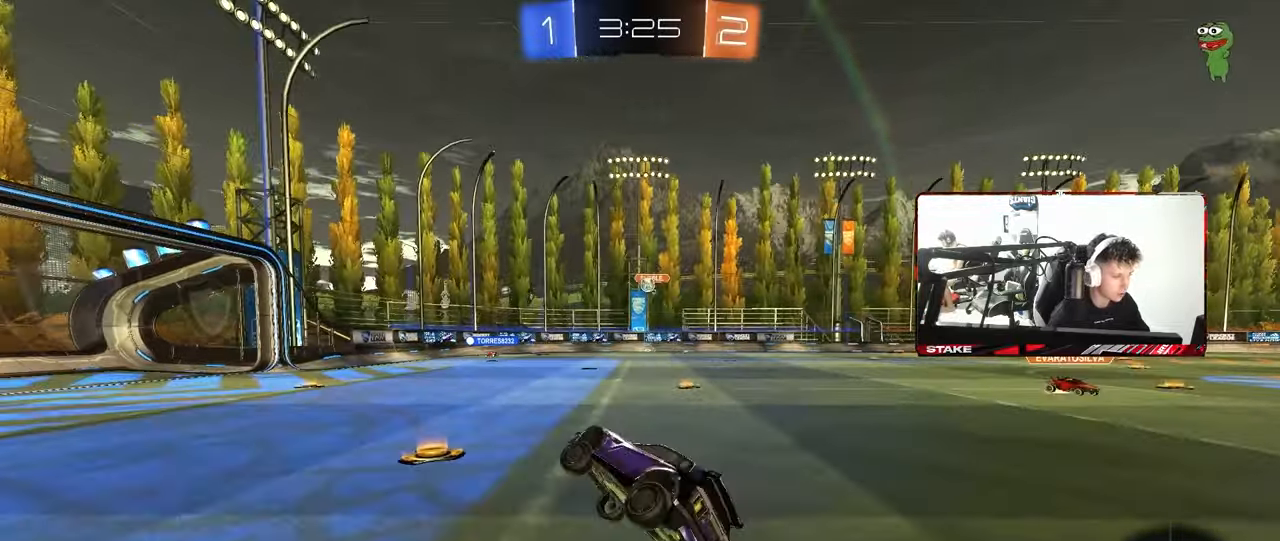
{"keys": ["a", "w"], "mouse": [], "mouse_move": "still", "events": [[33, "a", "up"], [33, "s", "up"], [33, "shift", "up"], [133, "d", "down"], [167, "w", "down"], [350, "d", "up"], [450, "a", "down"]]}
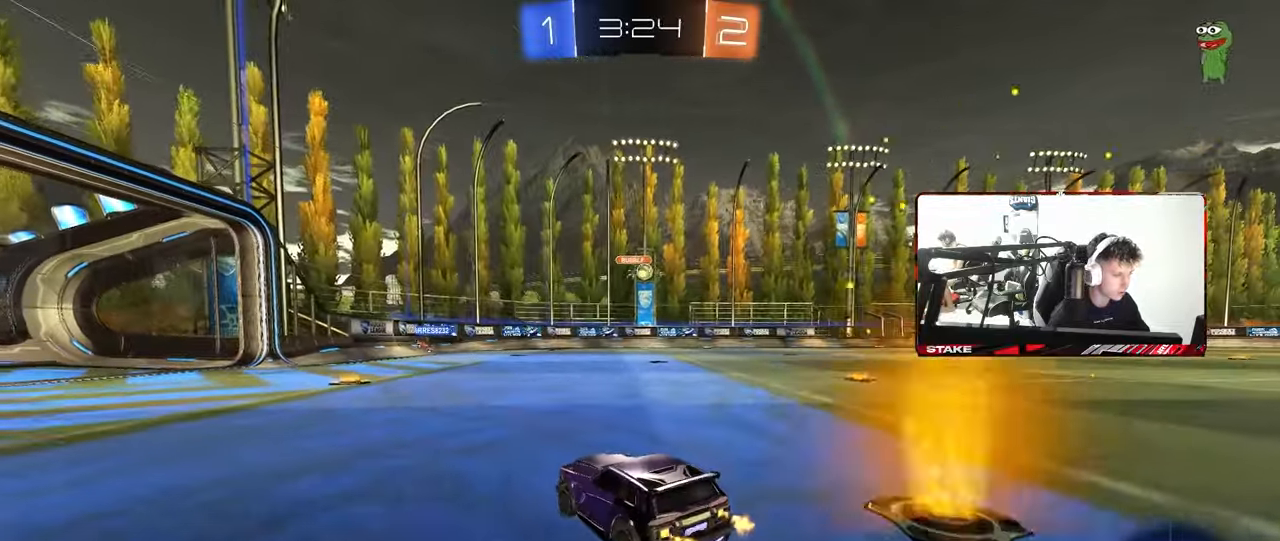
{"keys": ["a", "w"], "mouse": [], "mouse_move": "still", "events": [[50, "a", "up"], [150, "d", "down"], [283, "d", "up"], [467, "a", "down"]]}
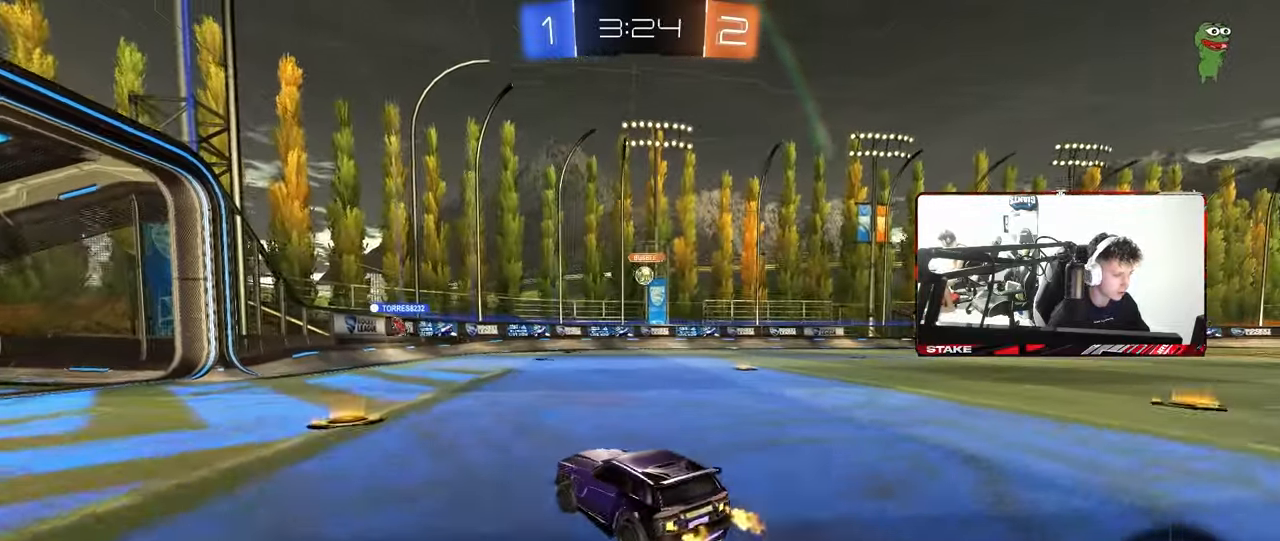
{"keys": ["d", "shift", "w"], "mouse": [], "mouse_move": "still", "events": [[67, "shift", "down"], [100, "shift", "up"], [350, "a", "up"], [383, "d", "down"], [483, "shift", "down"]]}
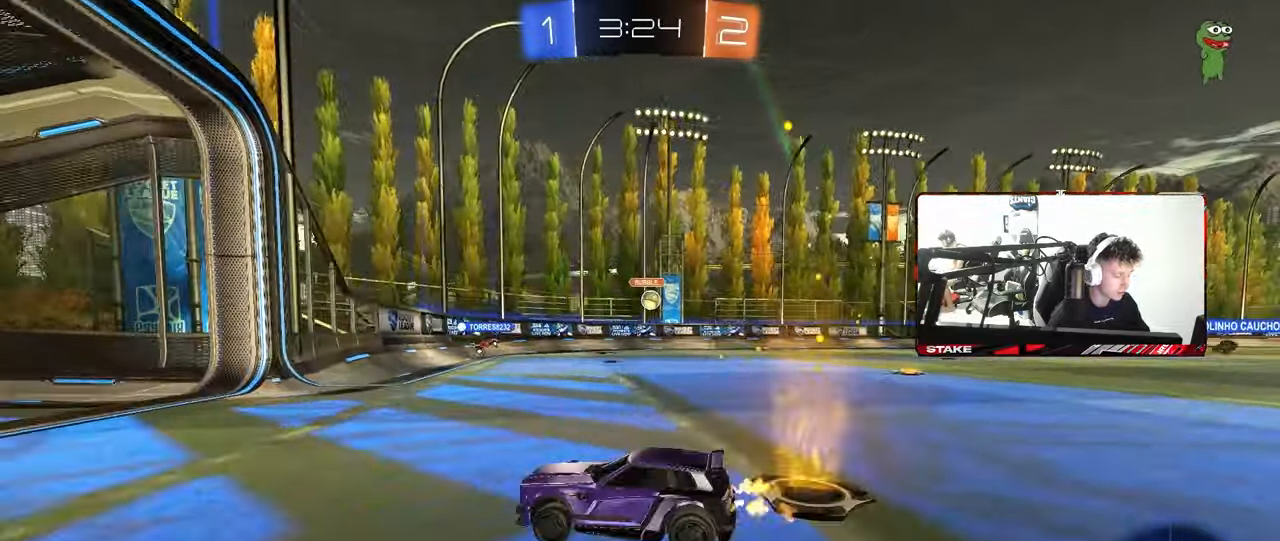
{"keys": ["d", "w"], "mouse": [], "mouse_move": "still", "events": [[83, "shift", "up"], [350, "d", "up"], [450, "d", "down"]]}
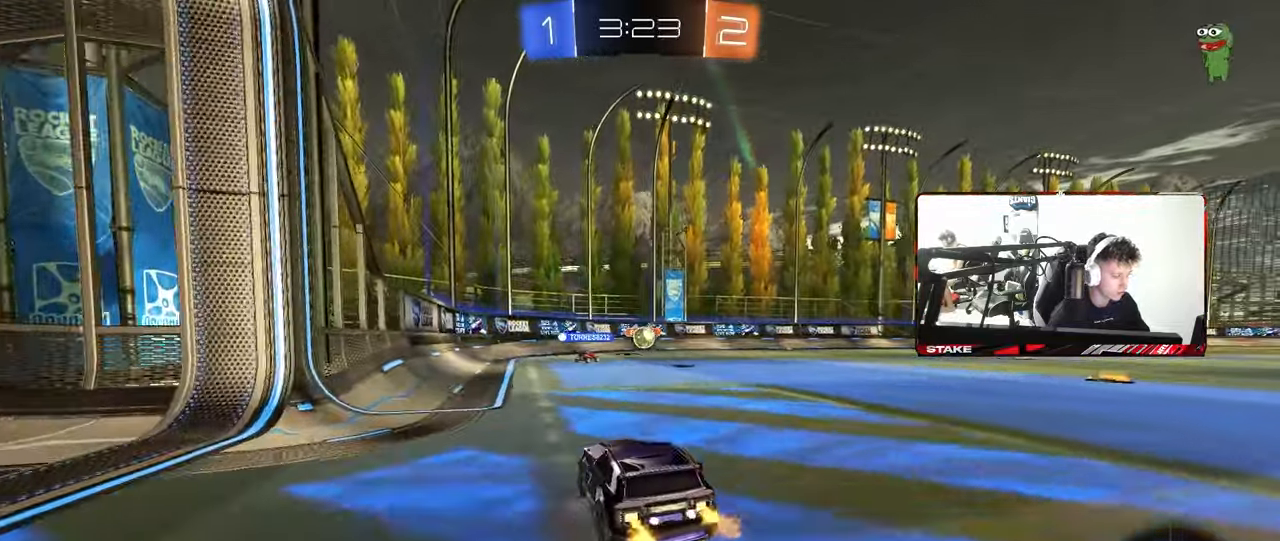
{"keys": ["a", "w"], "mouse": [], "mouse_move": "still", "events": [[50, "d", "up"], [83, "a", "down"], [233, "w", "up"], [417, "w", "down"]]}
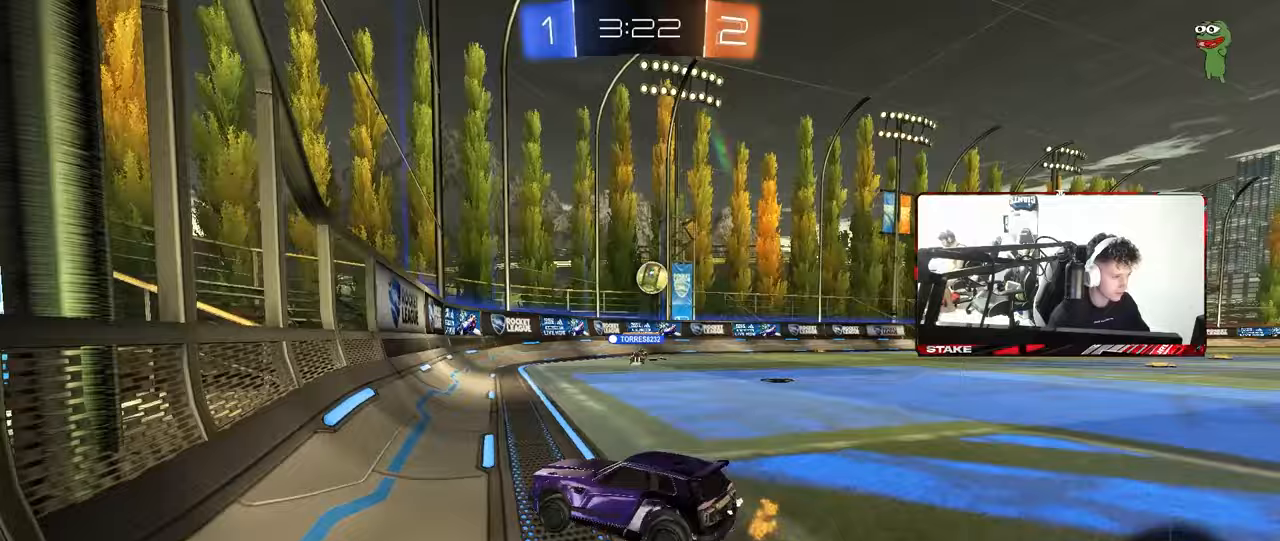
{"keys": ["d", "w"], "mouse": ["left"], "mouse_move": "still", "events": [[100, "a", "up"], [150, "mouse_left", "down"], [383, "d", "down"]]}
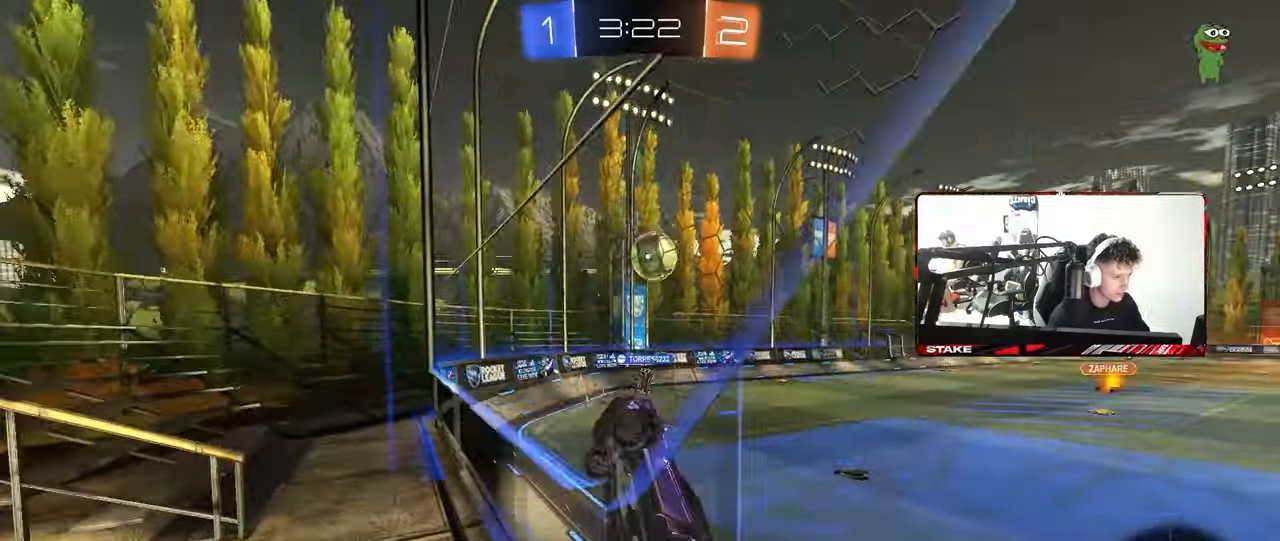
{"keys": ["d", "shift", "w"], "mouse": ["left", "right"], "mouse_move": "right", "events": [[33, "mouse_right", "down"], [33, "w", "up"], [83, "s", "down"], [117, "a", "down"], [117, "shift", "down"], [217, "d", "up"], [267, "mouse_right", "up"], [267, "s", "up"], [400, "d", "down"], [400, "w", "down"], [450, "a", "up"], [500, "mouse_right", "down"]]}
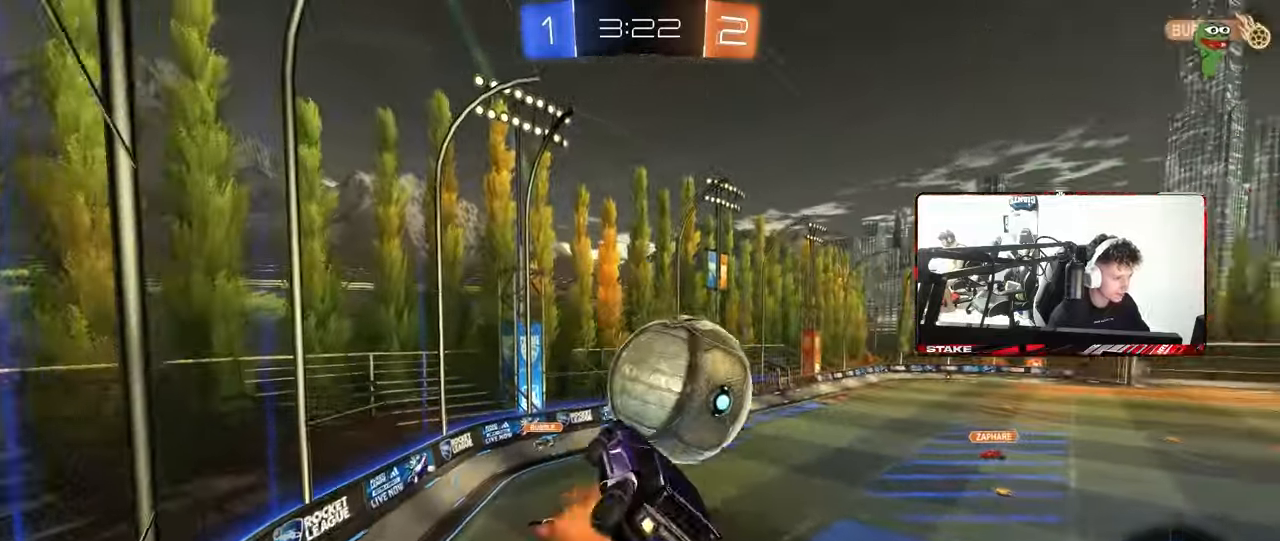
{"keys": ["d", "shift"], "mouse": [], "events": [[50, "s", "down"], [50, "w", "up"], [133, "mouse_left", "up"], [183, "mouse_right", "up"], [467, "s", "up"]]}
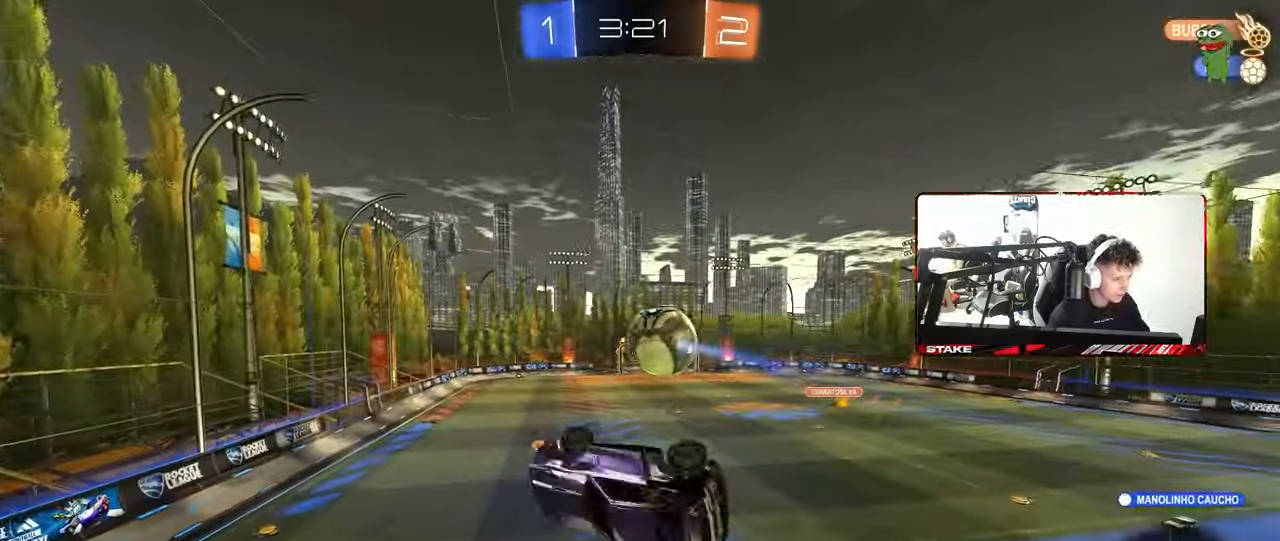
{"keys": ["a", "shift"], "mouse": [], "mouse_move": "still", "events": [[67, "d", "up"], [117, "a", "down"], [117, "s", "down"], [250, "s", "up"]]}
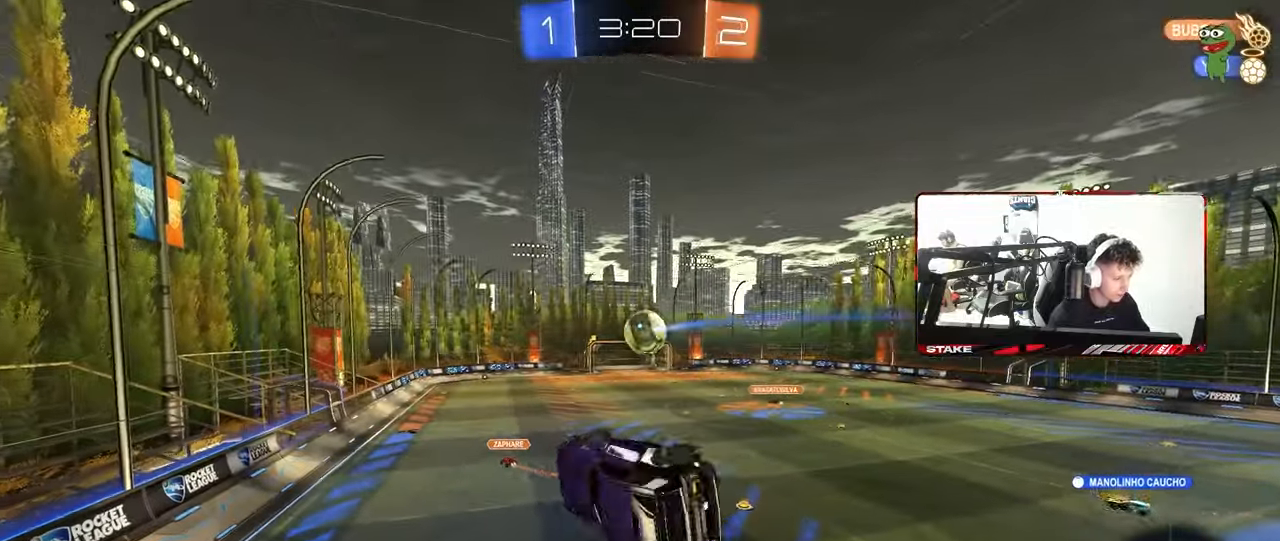
{"keys": ["a", "s", "shift"], "mouse": [], "mouse_move": "still", "events": [[500, "s", "down"]]}
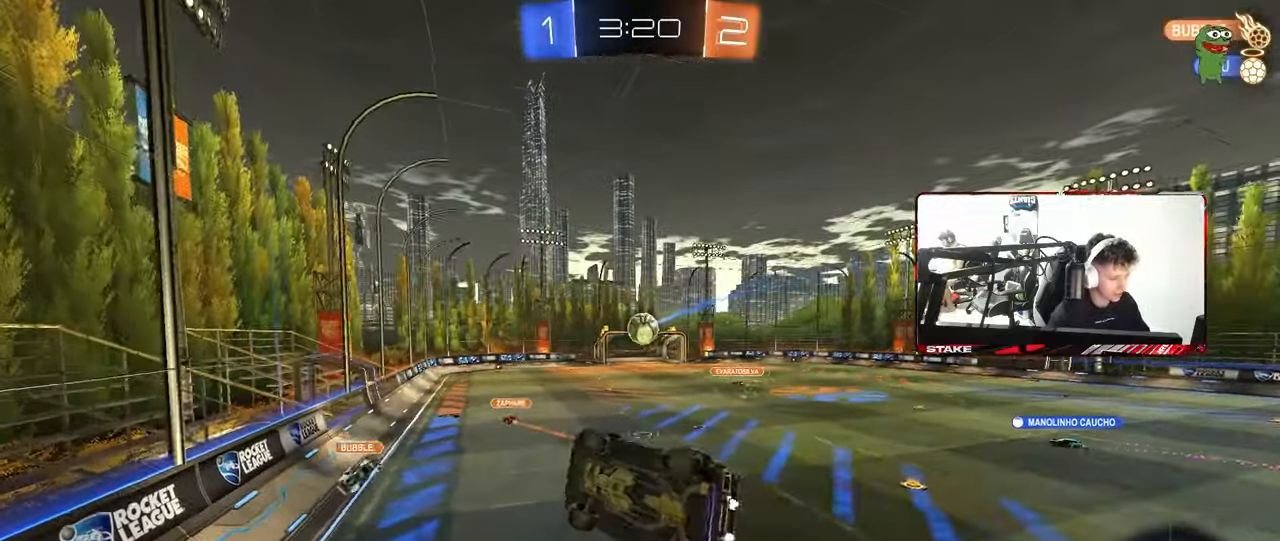
{"keys": ["w"], "mouse": [], "mouse_move": "still", "events": [[183, "s", "up"], [183, "shift", "up"], [233, "a", "up"], [367, "w", "down"]]}
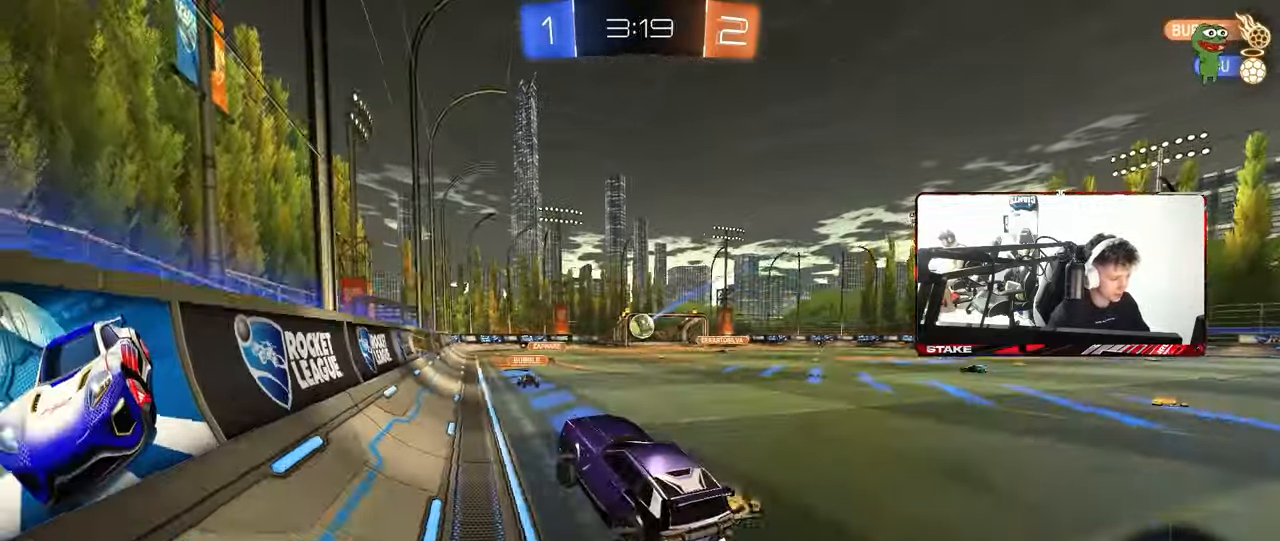
{"keys": ["w"], "mouse": ["right"], "mouse_move": "still", "events": [[300, "d", "down"], [433, "d", "up"], [483, "mouse_right", "down"]]}
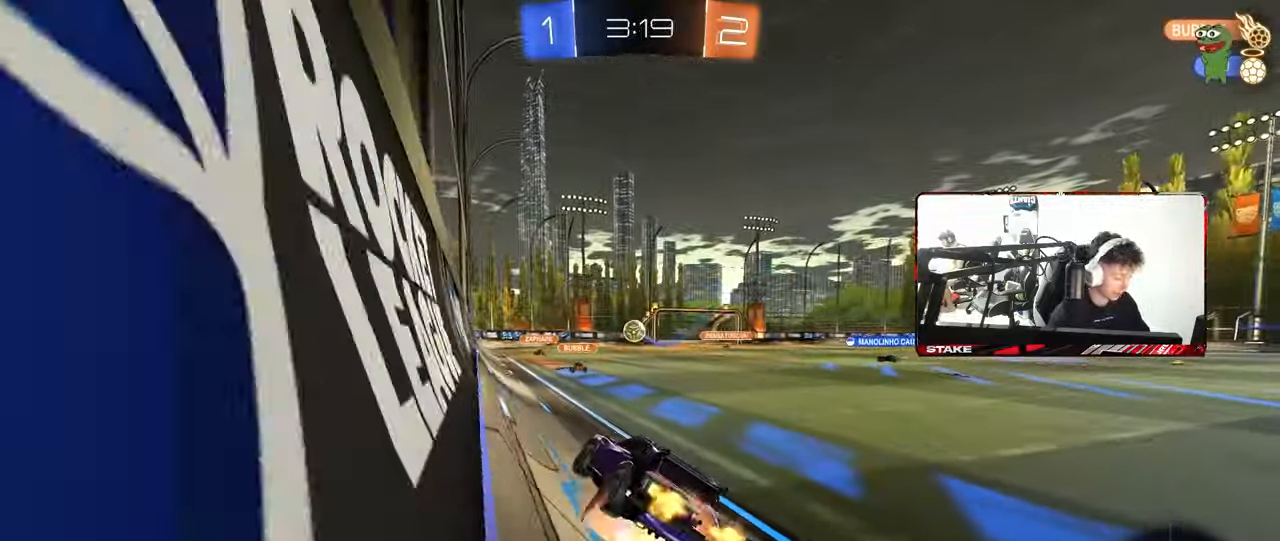
{"keys": [], "mouse": [], "mouse_move": "still", "events": [[33, "w", "up"], [83, "mouse_right", "up"], [217, "a", "down"], [217, "s", "down"], [267, "shift", "down"], [367, "s", "up"], [367, "shift", "up"], [400, "a", "up"]]}